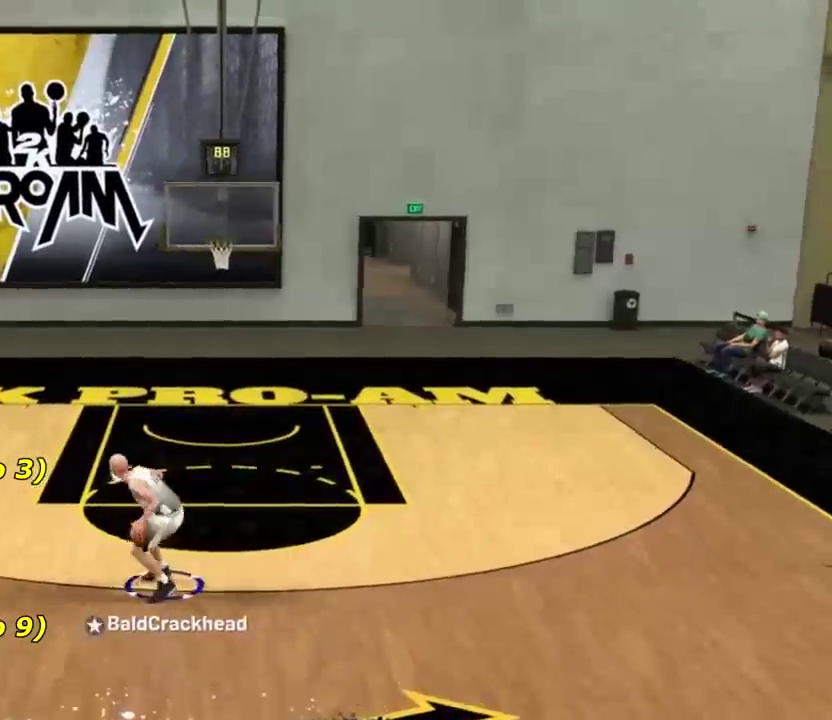
Gameplay with a controller (PlayStation layout); each line is a JSON object with the inputs held at the frame after it (dt_ms = milliseconds from this image to that frame). "events" lists button and stick changes between this image and that frame as [ms after this image, input, new state], when the widget could be followed in between.
{"dt_ms": 401, "buttons": [], "left_stick": "up-left", "right_stick": "up", "events": [[234, "right_stick", "down"], [301, "right_stick", "down-right"], [401, "right_stick", "up"]]}
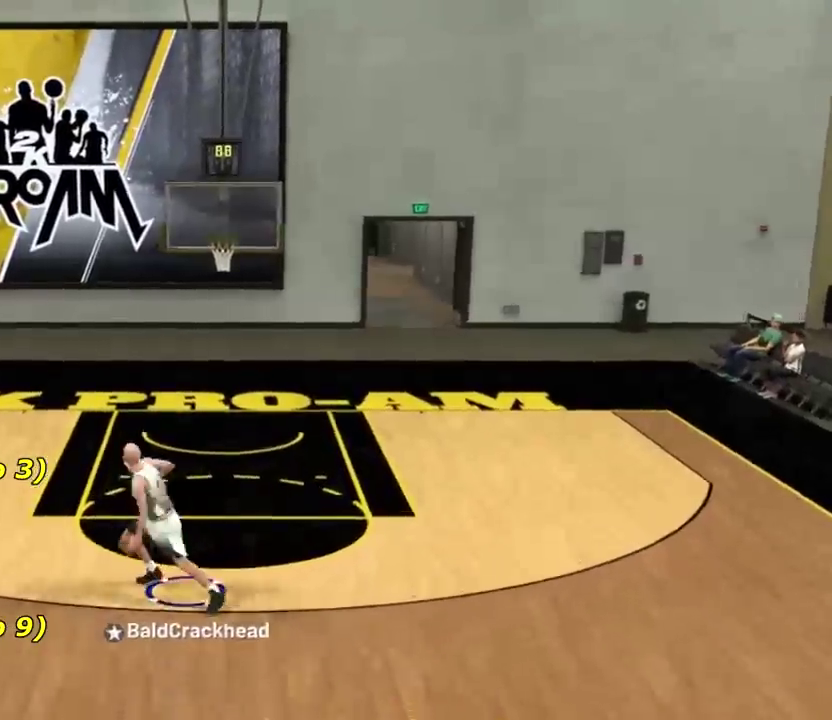
{"dt_ms": 801, "buttons": [], "left_stick": "up", "right_stick": "down-right", "events": [[167, "right_stick", "center"], [767, "left_stick", "up"], [767, "right_stick", "down-right"]]}
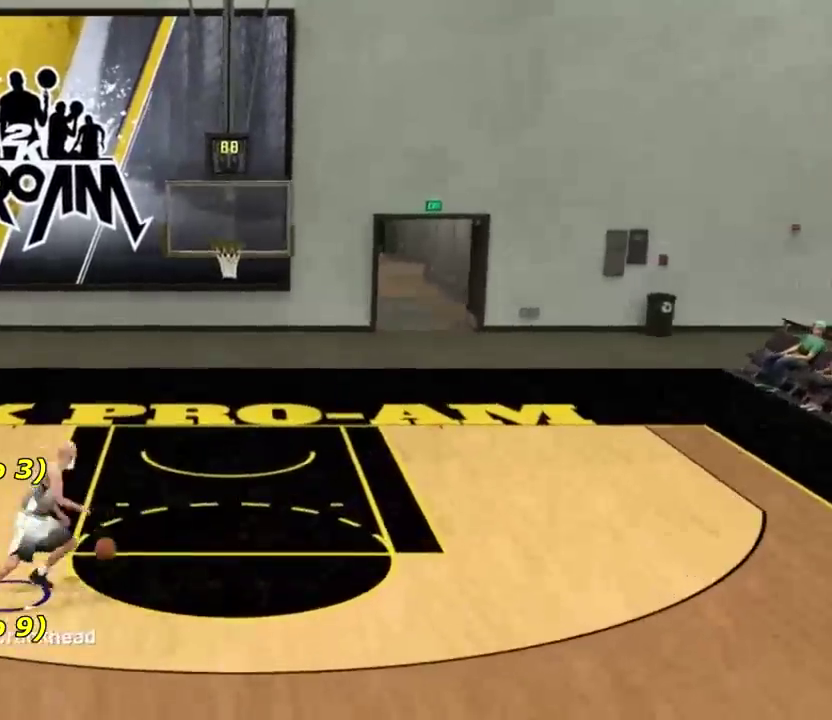
{"dt_ms": 300, "buttons": [], "left_stick": "up-right", "right_stick": "center", "events": [[33, "right_stick", "up-left"], [100, "right_stick", "center"], [166, "left_stick", "up-right"]]}
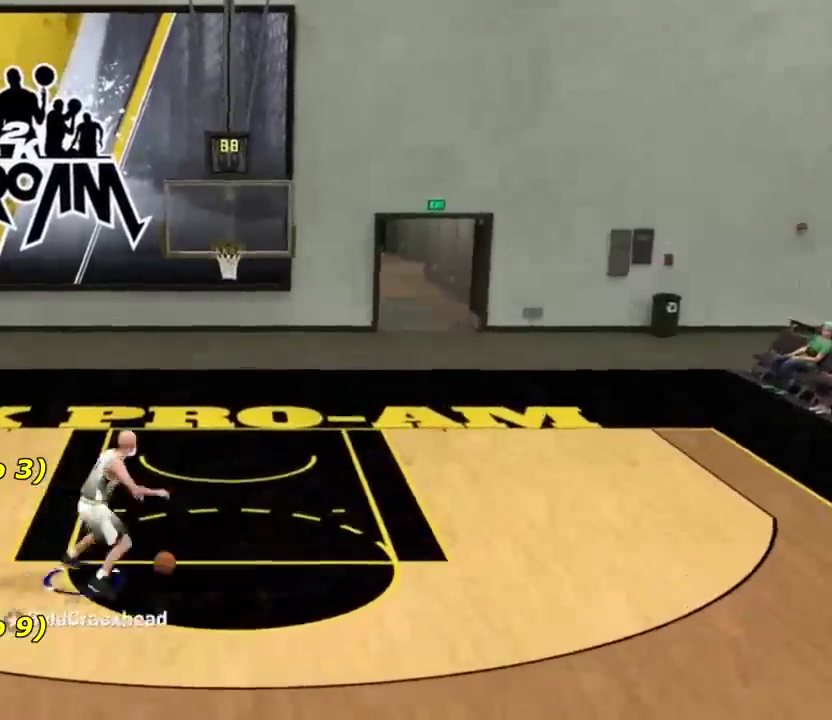
{"dt_ms": 601, "buttons": [], "left_stick": "right", "right_stick": "center", "events": [[467, "left_stick", "right"]]}
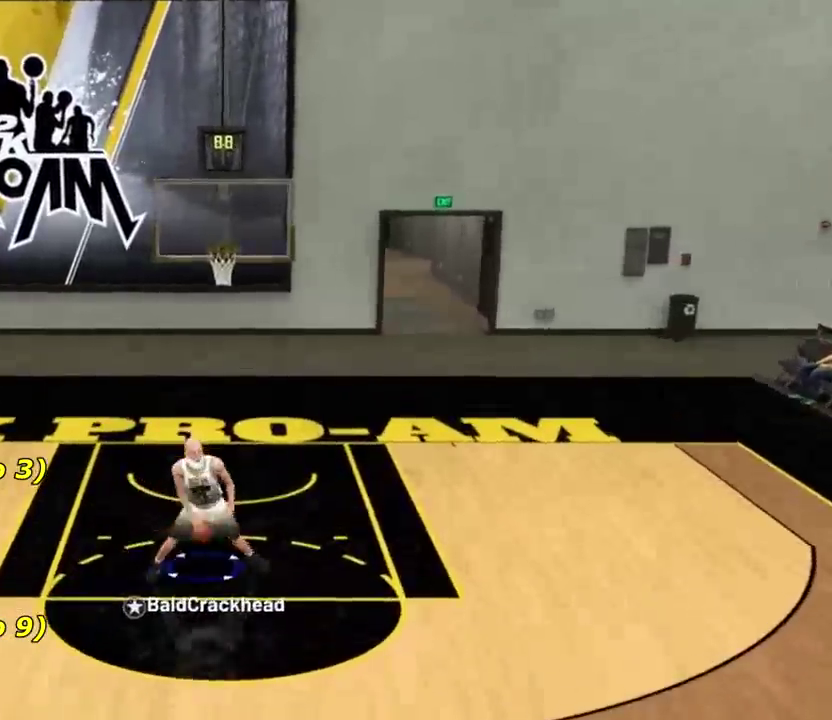
{"dt_ms": 400, "buttons": [], "left_stick": "center", "right_stick": "center", "events": [[33, "right_stick", "down"], [166, "left_stick", "center"], [166, "right_stick", "center"]]}
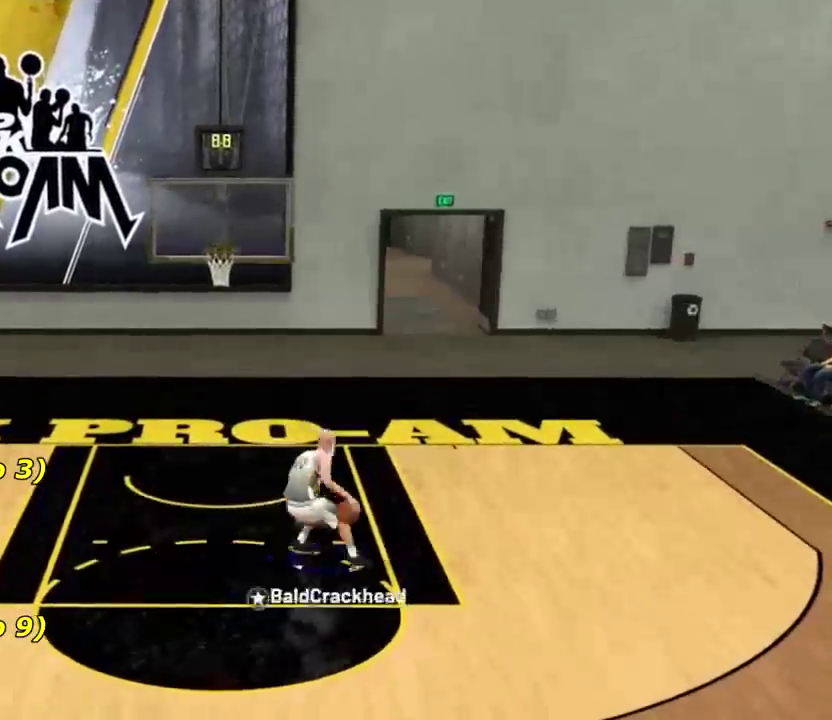
{"dt_ms": 701, "buttons": ["R2"], "left_stick": "down", "right_stick": "center", "events": [[367, "left_stick", "down"], [434, "R2", "down"]]}
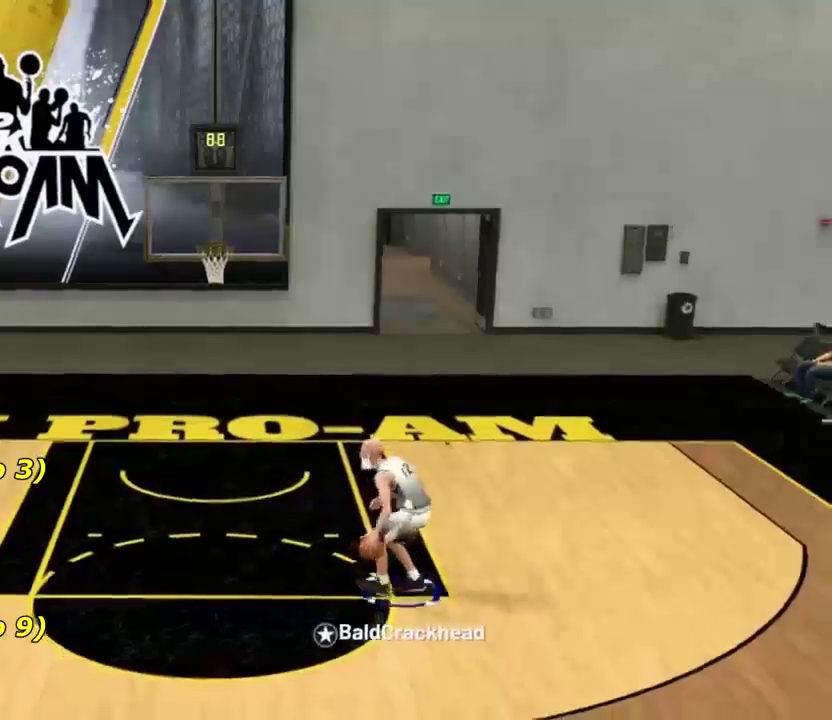
{"dt_ms": 300, "buttons": ["R2"], "left_stick": "down", "right_stick": "center", "events": []}
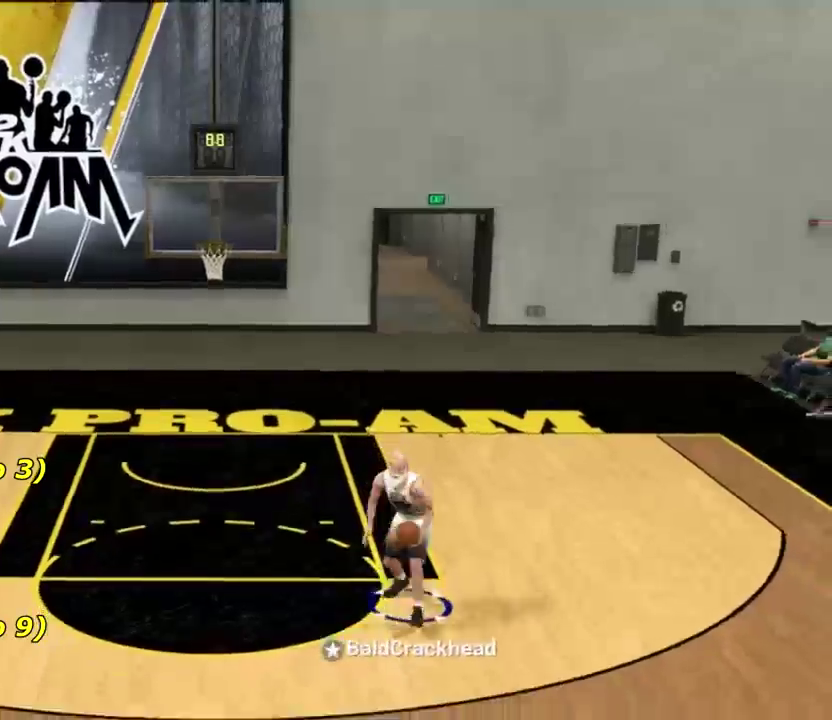
{"dt_ms": 500, "buttons": [], "left_stick": "center", "right_stick": "center", "events": [[234, "right_stick", "left"], [334, "right_stick", "center"], [367, "R2", "up"], [400, "left_stick", "center"]]}
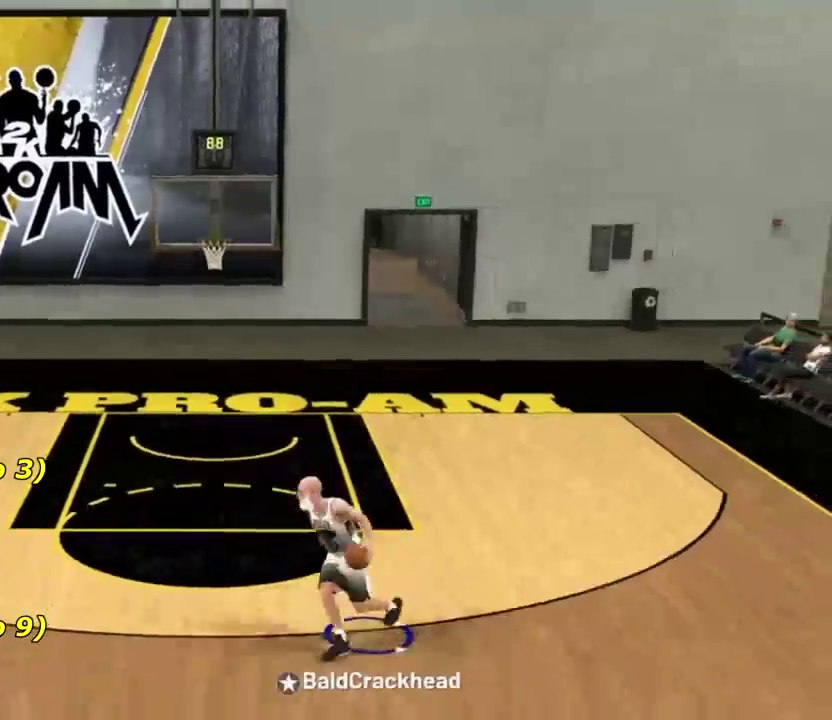
{"dt_ms": 501, "buttons": [], "left_stick": "center", "right_stick": "center", "events": []}
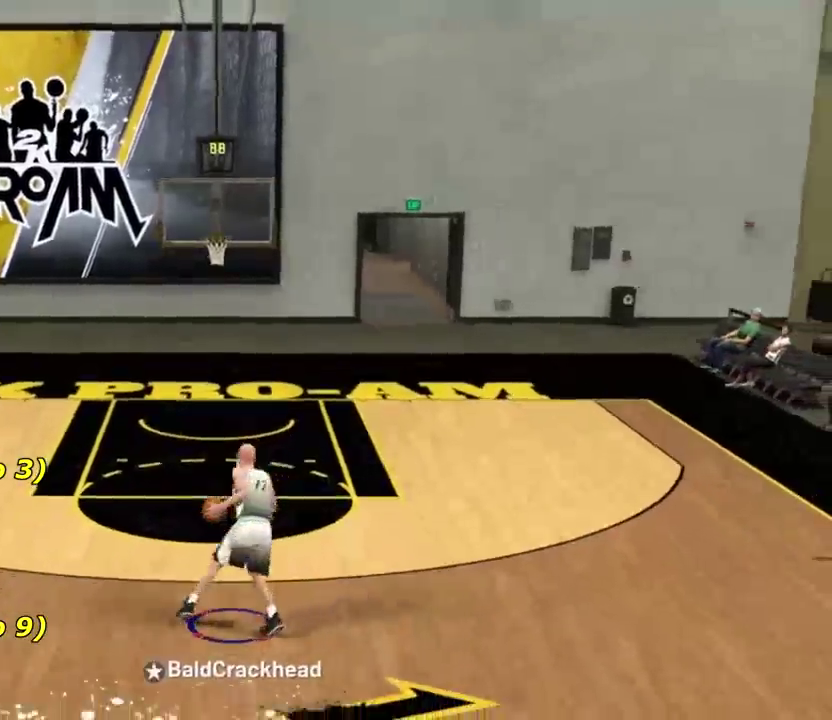
{"dt_ms": 400, "buttons": [], "left_stick": "up-right", "right_stick": "right", "events": [[133, "R2", "down"], [133, "right_stick", "right"], [300, "right_stick", "center"], [334, "left_stick", "up-right"], [400, "R2", "up"], [400, "right_stick", "right"]]}
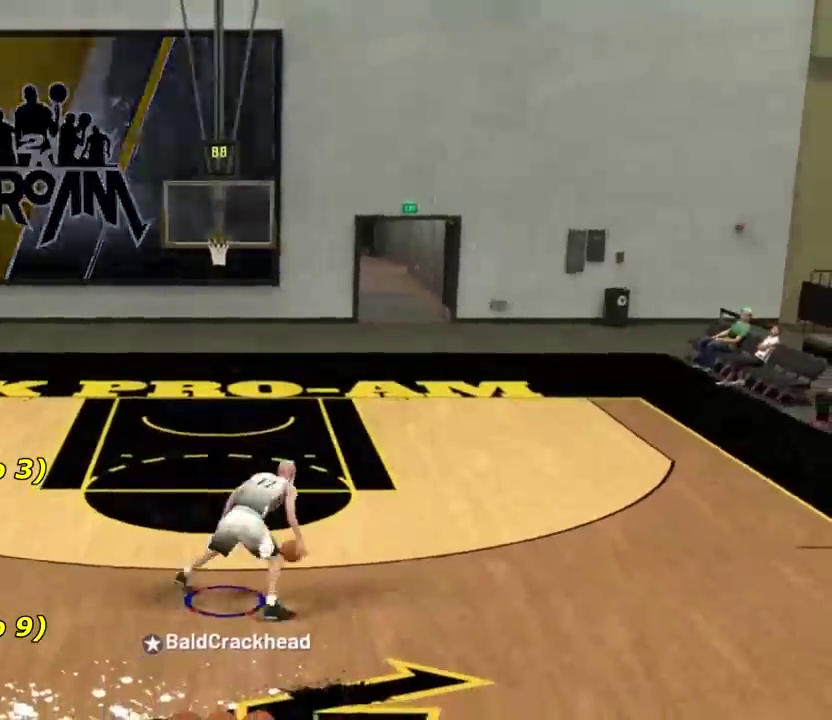
{"dt_ms": 601, "buttons": [], "left_stick": "up-right", "right_stick": "down", "events": [[201, "right_stick", "center"], [568, "right_stick", "down"]]}
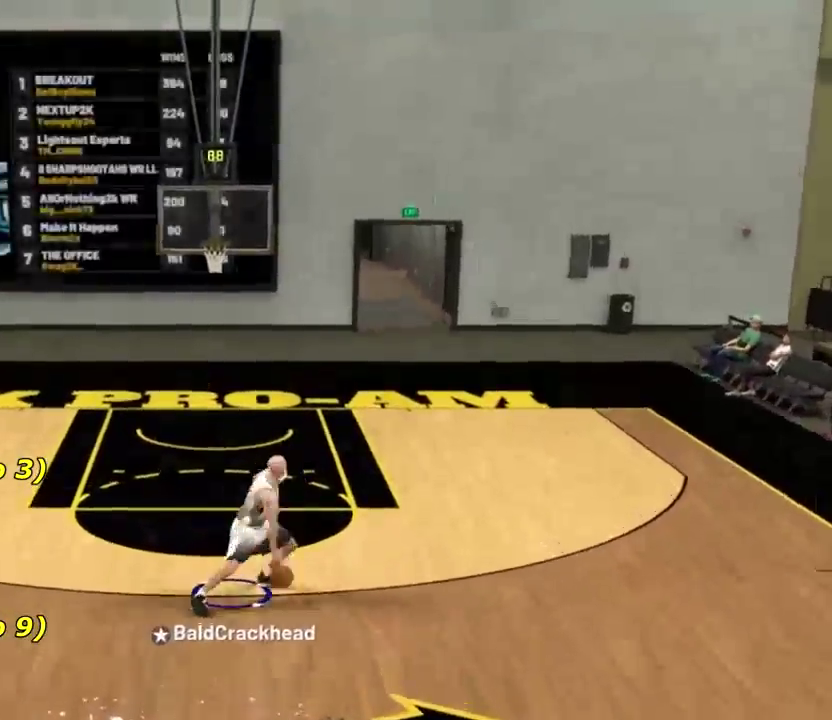
{"dt_ms": 300, "buttons": [], "left_stick": "down", "right_stick": "center", "events": [[67, "right_stick", "left"], [234, "left_stick", "down"], [234, "right_stick", "center"]]}
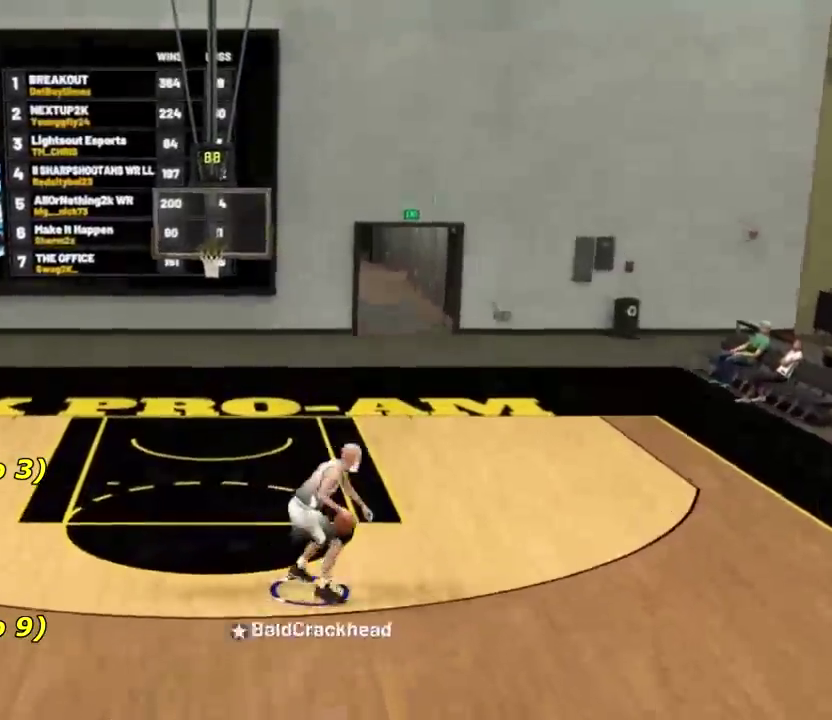
{"dt_ms": 801, "buttons": [], "left_stick": "down", "right_stick": "center", "events": [[601, "right_stick", "down"], [668, "right_stick", "left"], [768, "right_stick", "center"]]}
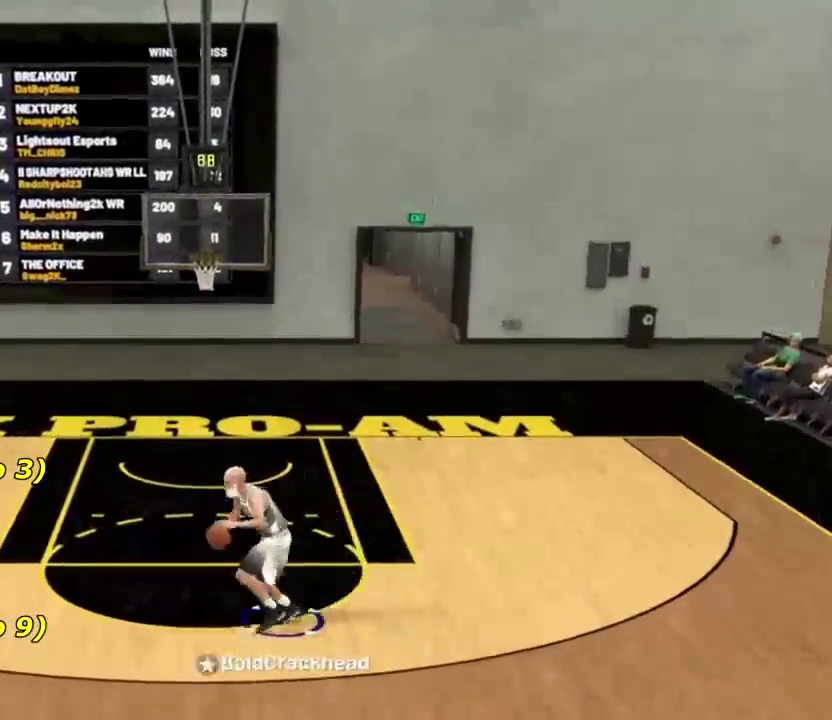
{"dt_ms": 400, "buttons": [], "left_stick": "down-left", "right_stick": "center", "events": [[33, "left_stick", "down-left"]]}
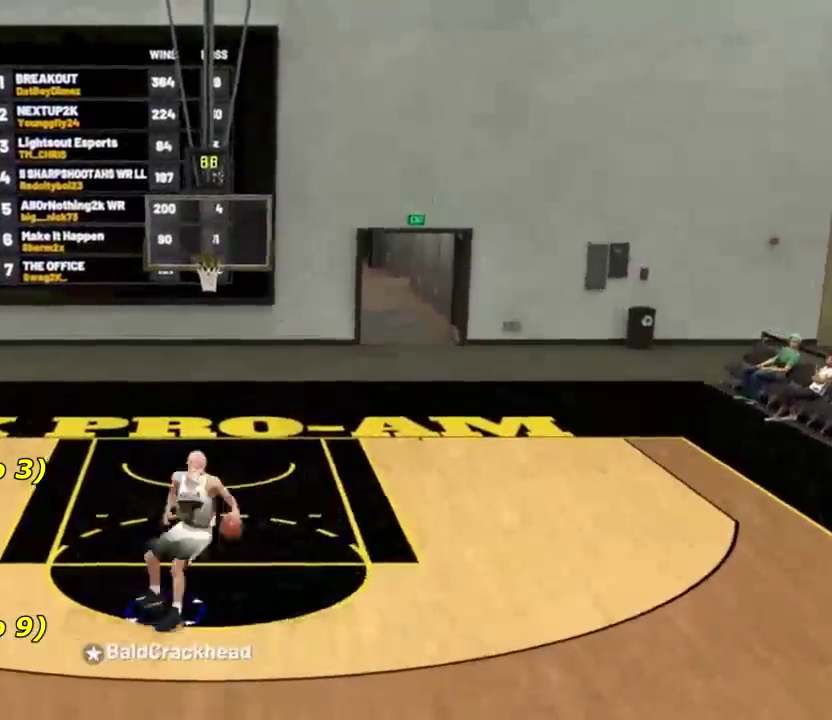
{"dt_ms": 701, "buttons": [], "left_stick": "center", "right_stick": "center", "events": [[434, "right_stick", "down"], [534, "right_stick", "center"], [568, "left_stick", "center"]]}
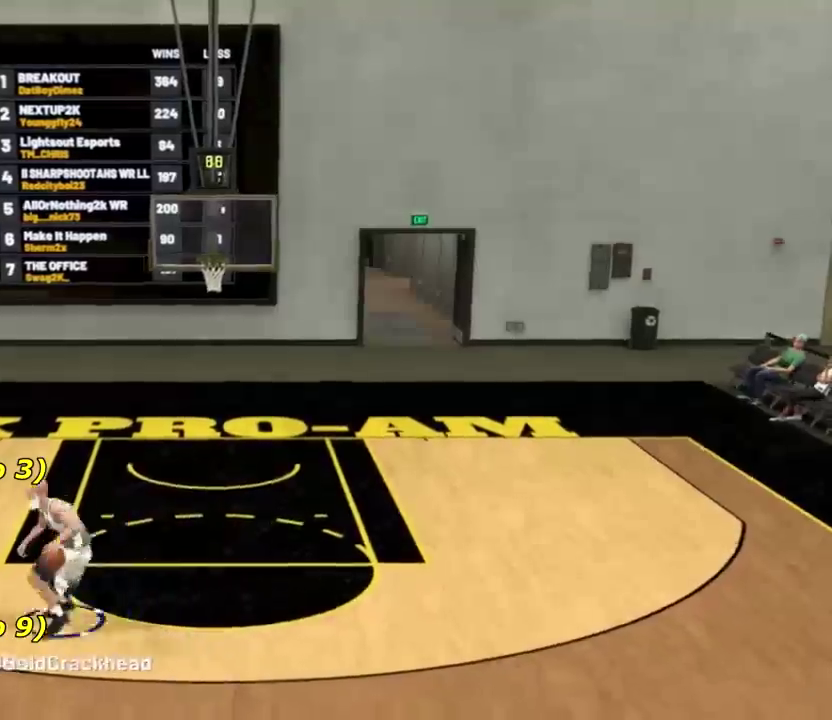
{"dt_ms": 300, "buttons": [], "left_stick": "center", "right_stick": "center", "events": []}
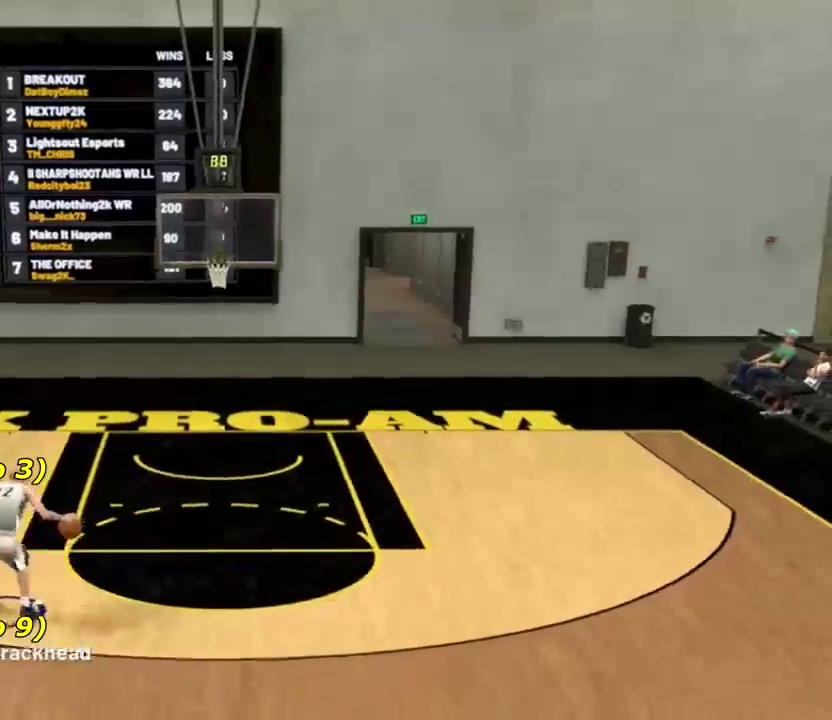
{"dt_ms": 601, "buttons": [], "left_stick": "down-right", "right_stick": "center", "events": [[501, "left_stick", "down-right"]]}
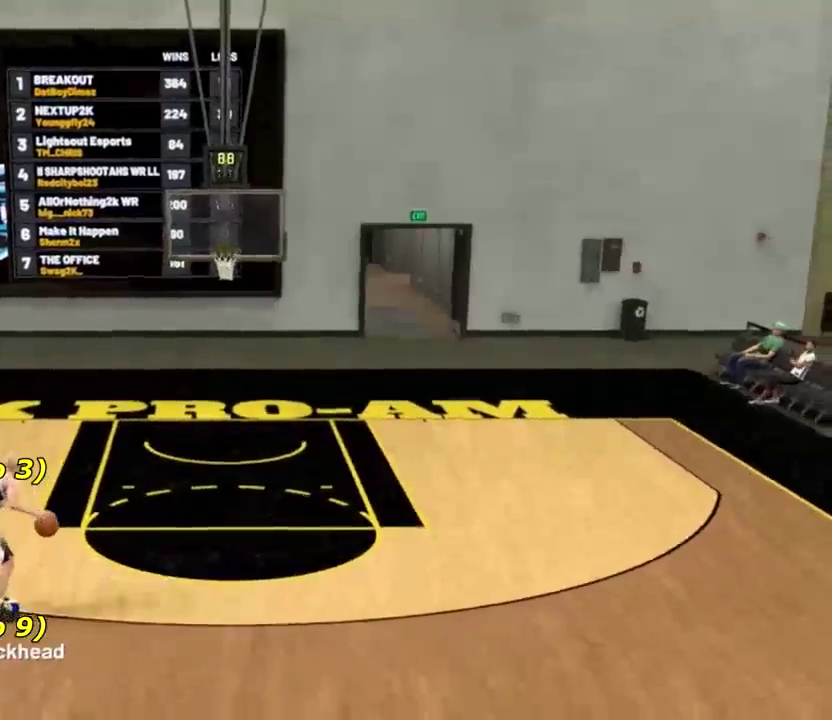
{"dt_ms": 400, "buttons": ["R2"], "left_stick": "down-right", "right_stick": "center", "events": [[234, "R2", "down"]]}
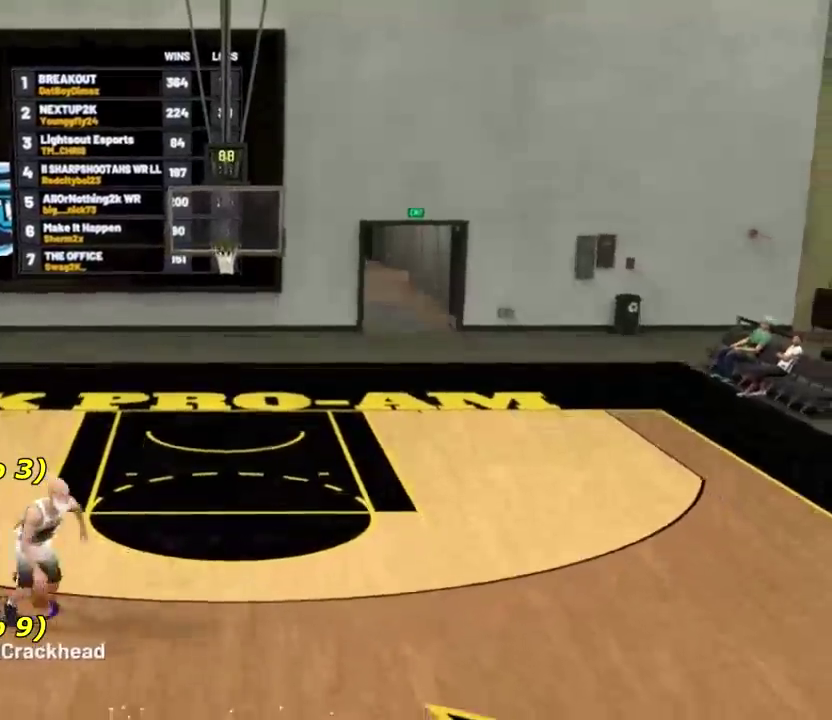
{"dt_ms": 401, "buttons": [], "left_stick": "down-right", "right_stick": "center", "events": [[201, "R2", "up"]]}
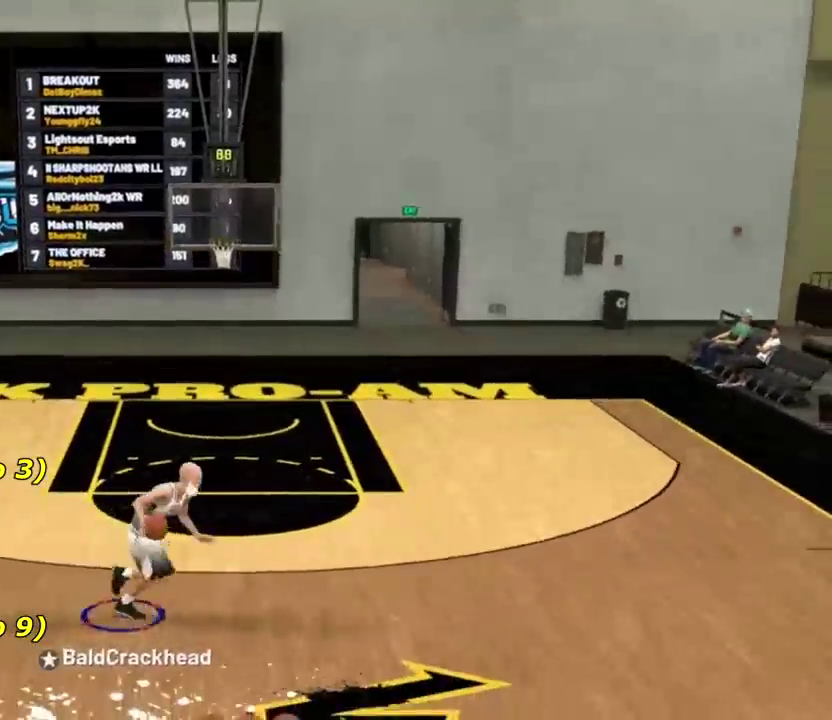
{"dt_ms": 801, "buttons": ["R2"], "left_stick": "up-left", "right_stick": "center", "events": [[33, "left_stick", "center"], [734, "R2", "down"], [734, "right_stick", "left"], [801, "left_stick", "up-left"], [801, "right_stick", "center"]]}
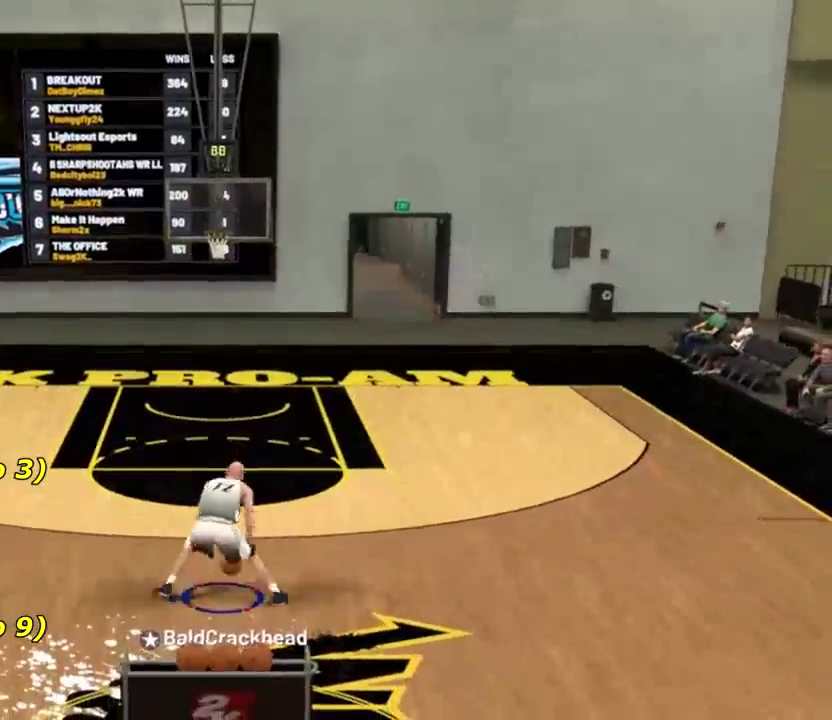
{"dt_ms": 300, "buttons": [], "left_stick": "up", "right_stick": "up-left", "events": [[133, "R2", "up"], [133, "left_stick", "up"], [133, "right_stick", "down"], [200, "right_stick", "left"], [267, "right_stick", "up-left"]]}